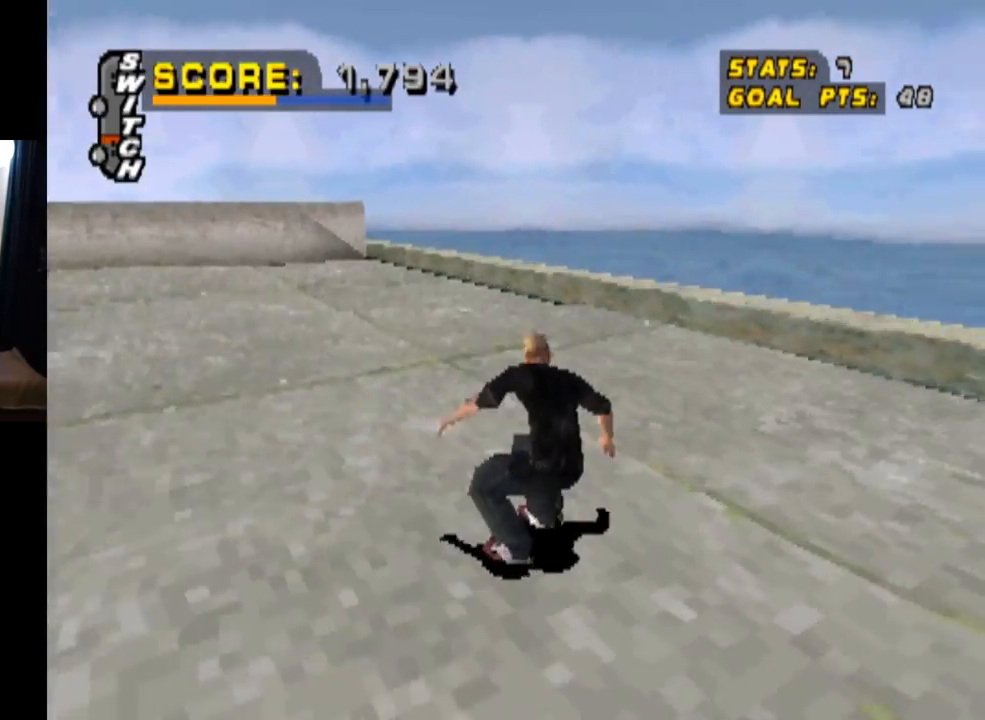
Gameplay with a controller (PlayStation layout); each line is a JSON object with the inputs held at the frame after it. "events" lists button and stick changes between this image and that frame as [ms after this image, input, new state], when the widget could be followed in between.
{"buttons": ["DPAD_DOWN"], "left_stick": "center", "right_stick": "center", "events": [[16, "DPAD_DOWN", "down"], [483, "CROSS", "up"]]}
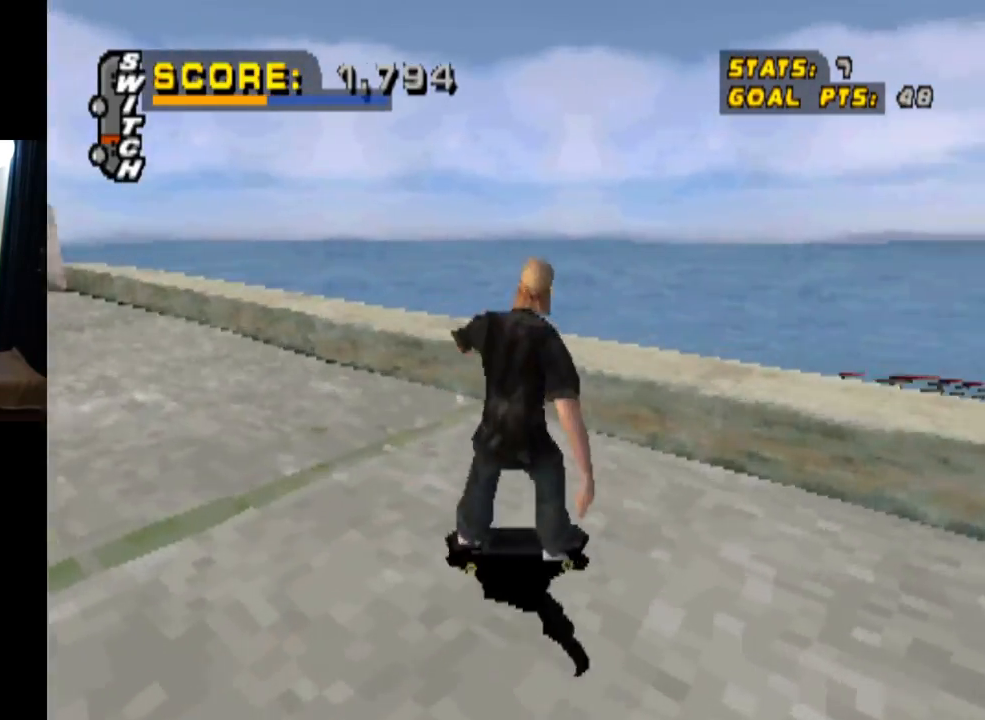
{"buttons": [], "left_stick": "center", "right_stick": "center", "events": [[34, "DPAD_DOWN", "up"], [100, "DPAD_RIGHT", "down"], [184, "DPAD_RIGHT", "up"]]}
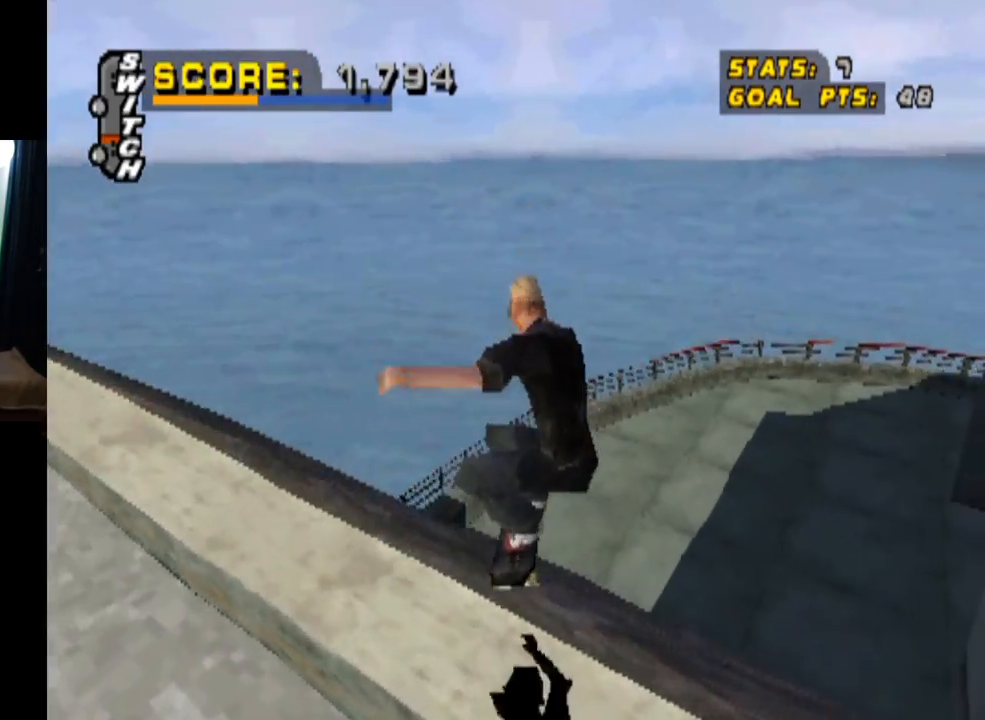
{"buttons": [], "left_stick": "center", "right_stick": "center", "events": []}
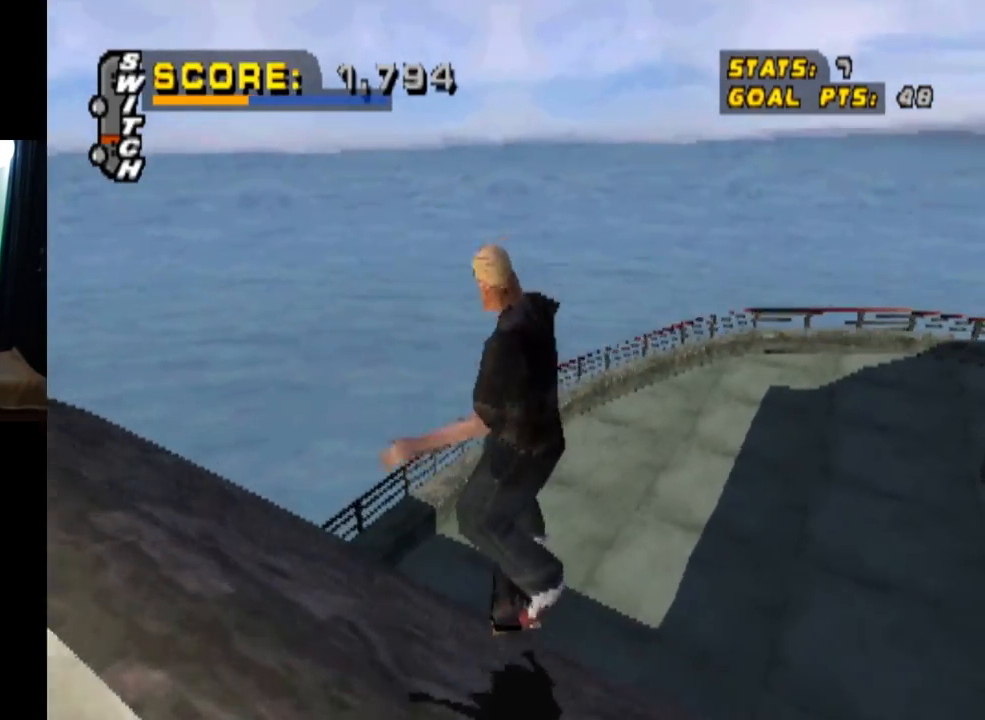
{"buttons": [], "left_stick": "center", "right_stick": "center", "events": []}
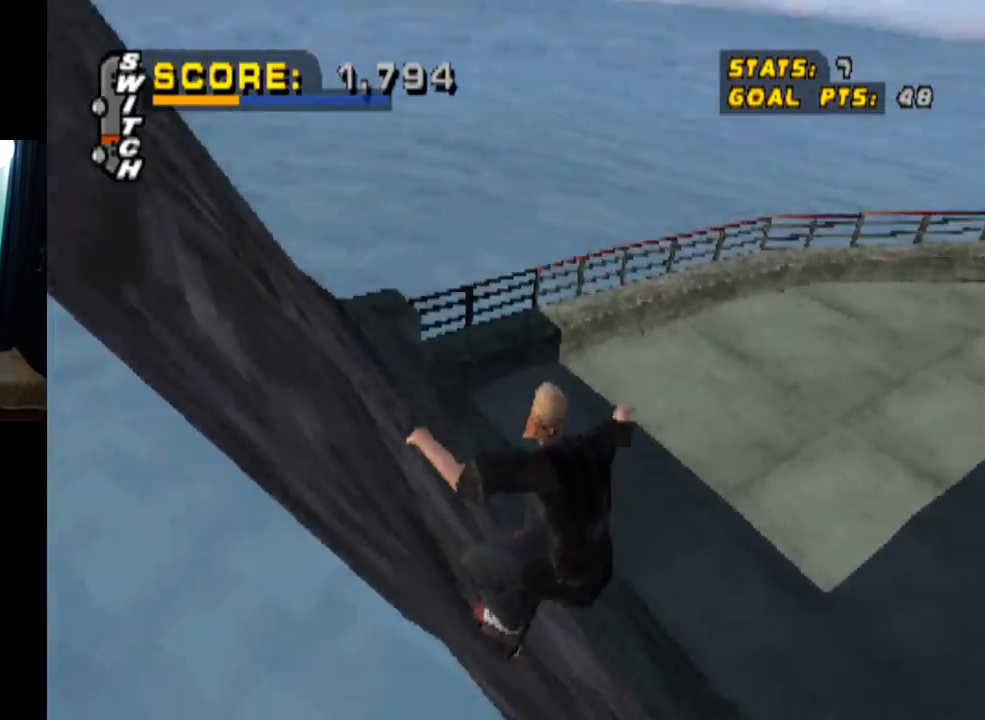
{"buttons": ["CROSS"], "left_stick": "center", "right_stick": "center", "events": [[334, "CROSS", "down"]]}
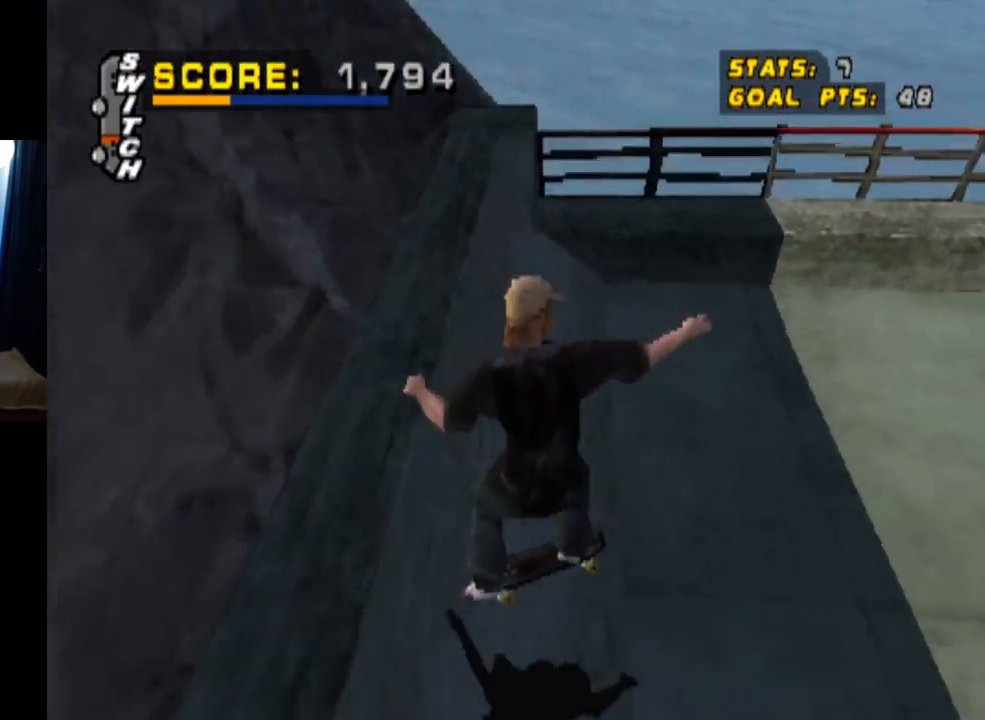
{"buttons": ["CROSS", "DPAD_DOWN", "DPAD_RIGHT"], "left_stick": "center", "right_stick": "center", "events": [[67, "DPAD_RIGHT", "down"], [100, "DPAD_DOWN", "down"], [267, "DPAD_DOWN", "up"], [284, "DPAD_RIGHT", "up"], [367, "DPAD_RIGHT", "down"], [401, "DPAD_DOWN", "down"]]}
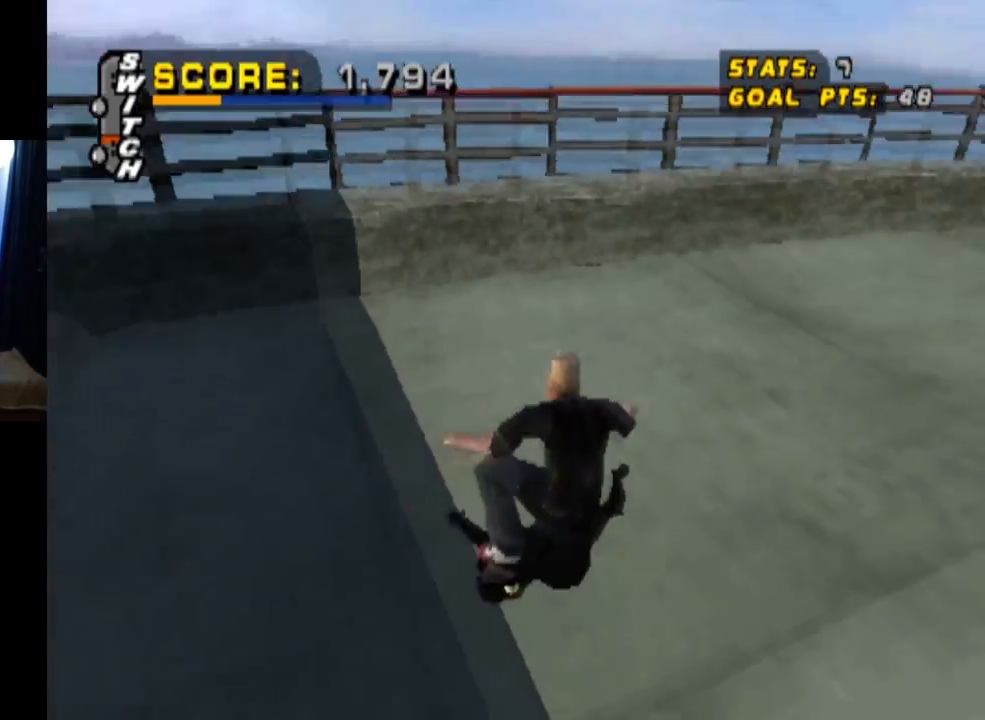
{"buttons": ["CROSS", "DPAD_RIGHT"], "left_stick": "center", "right_stick": "center", "events": [[67, "DPAD_DOWN", "up"], [200, "DPAD_RIGHT", "up"], [450, "DPAD_RIGHT", "down"]]}
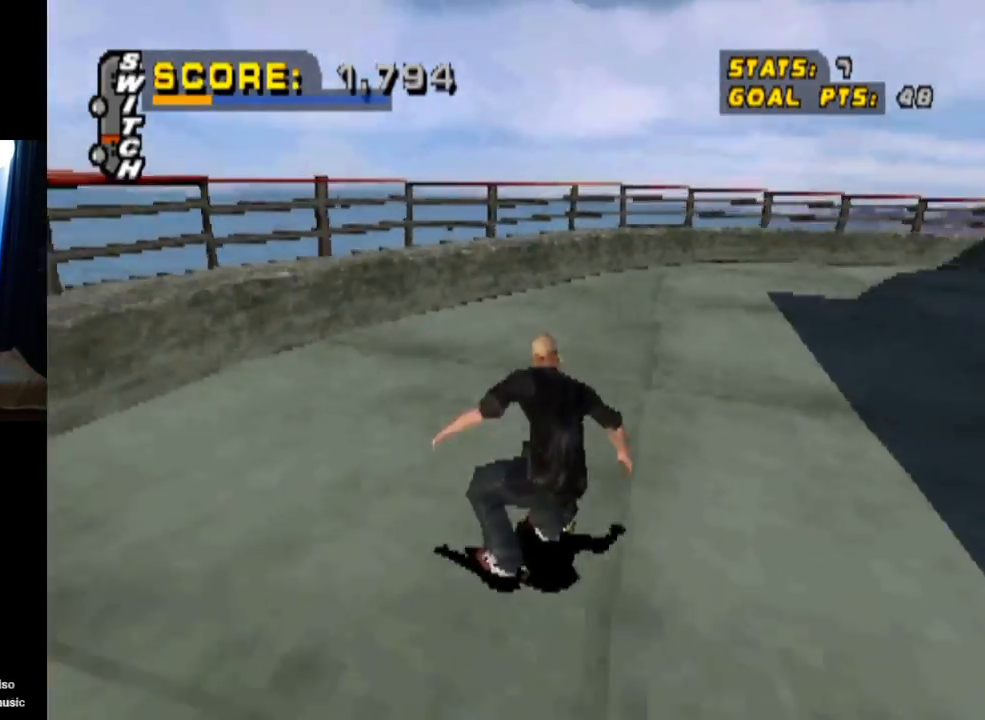
{"buttons": ["CROSS", "DPAD_RIGHT"], "left_stick": "center", "right_stick": "center", "events": [[151, "DPAD_RIGHT", "up"], [401, "DPAD_RIGHT", "down"]]}
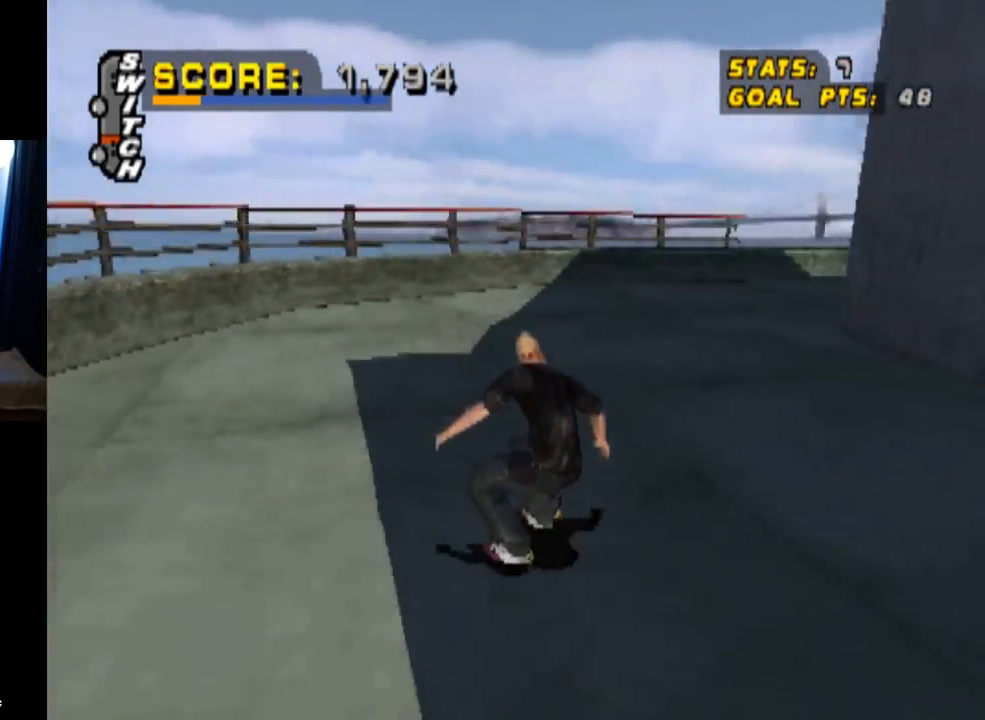
{"buttons": ["CROSS", "DPAD_LEFT"], "left_stick": "center", "right_stick": "center", "events": [[117, "DPAD_RIGHT", "up"], [250, "DPAD_RIGHT", "down"], [317, "DPAD_RIGHT", "up"], [400, "DPAD_LEFT", "down"]]}
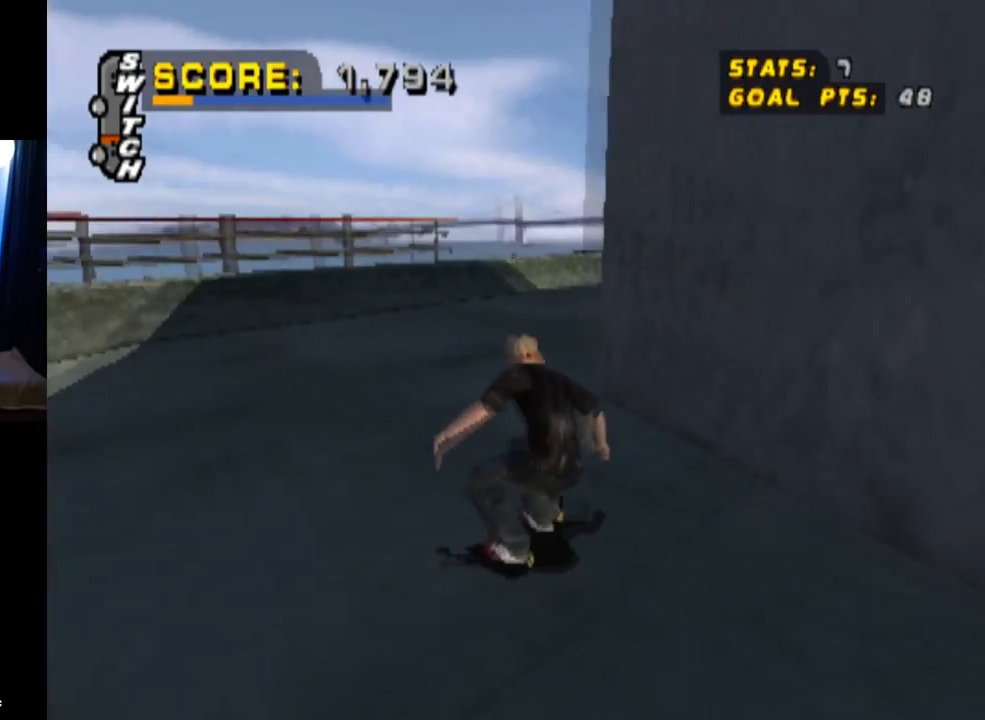
{"buttons": ["CROSS", "DPAD_DOWN", "DPAD_RIGHT"], "left_stick": "center", "right_stick": "center", "events": [[217, "DPAD_LEFT", "up"], [267, "DPAD_RIGHT", "down"], [284, "DPAD_DOWN", "down"]]}
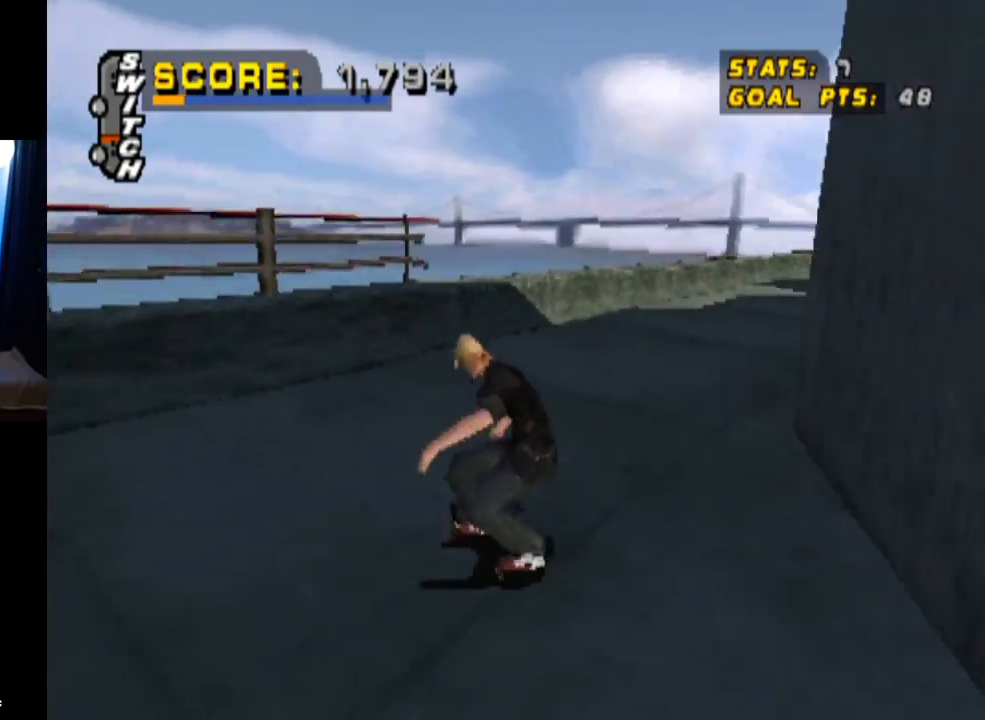
{"buttons": ["CROSS"], "left_stick": "center", "right_stick": "center", "events": [[200, "DPAD_DOWN", "up"], [217, "DPAD_RIGHT", "up"]]}
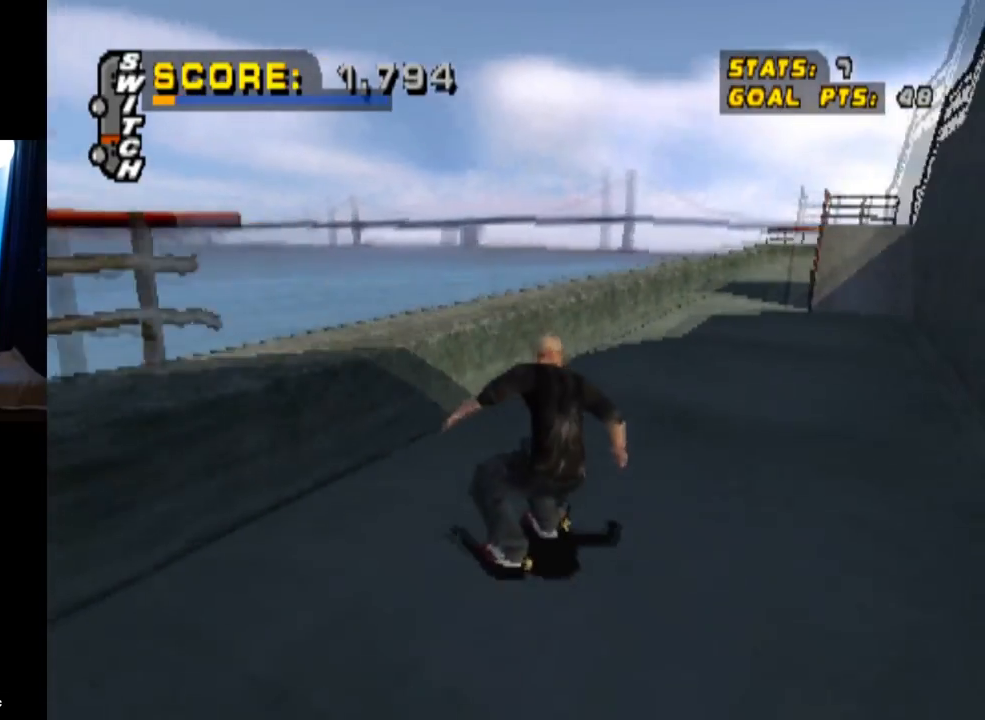
{"buttons": ["CROSS", "DPAD_LEFT"], "left_stick": "center", "right_stick": "center", "events": [[184, "DPAD_RIGHT", "down"], [317, "DPAD_RIGHT", "up"], [417, "DPAD_LEFT", "down"]]}
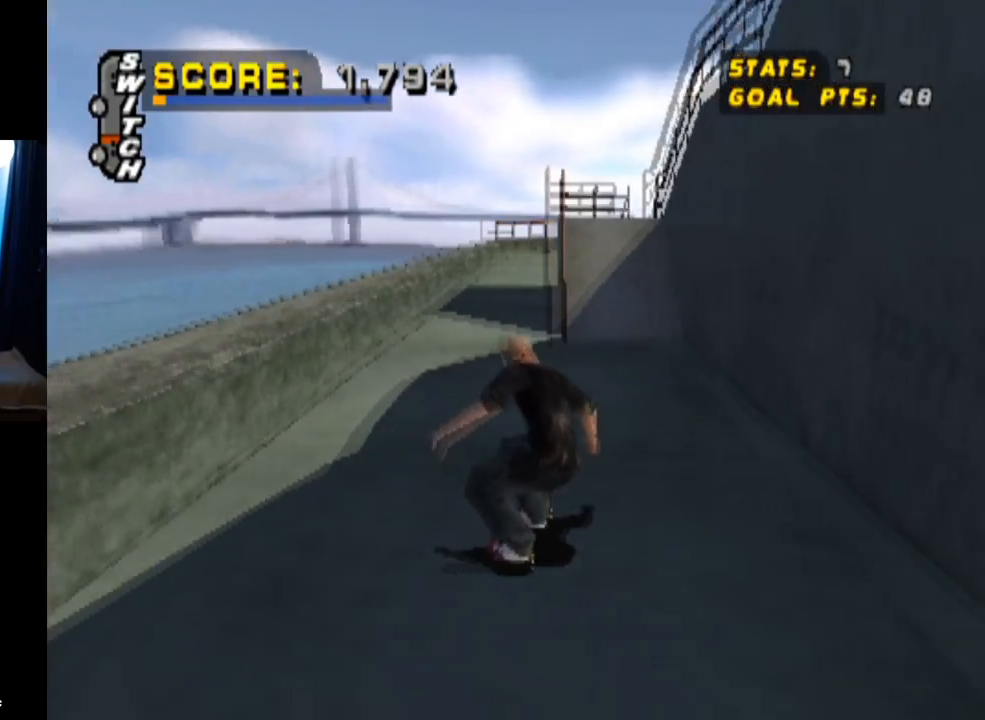
{"buttons": ["TRIANGLE"], "left_stick": "center", "right_stick": "center", "events": [[83, "DPAD_LEFT", "up"], [217, "DPAD_RIGHT", "down"], [250, "TRIANGLE", "down"], [267, "CROSS", "up"], [334, "DPAD_RIGHT", "up"]]}
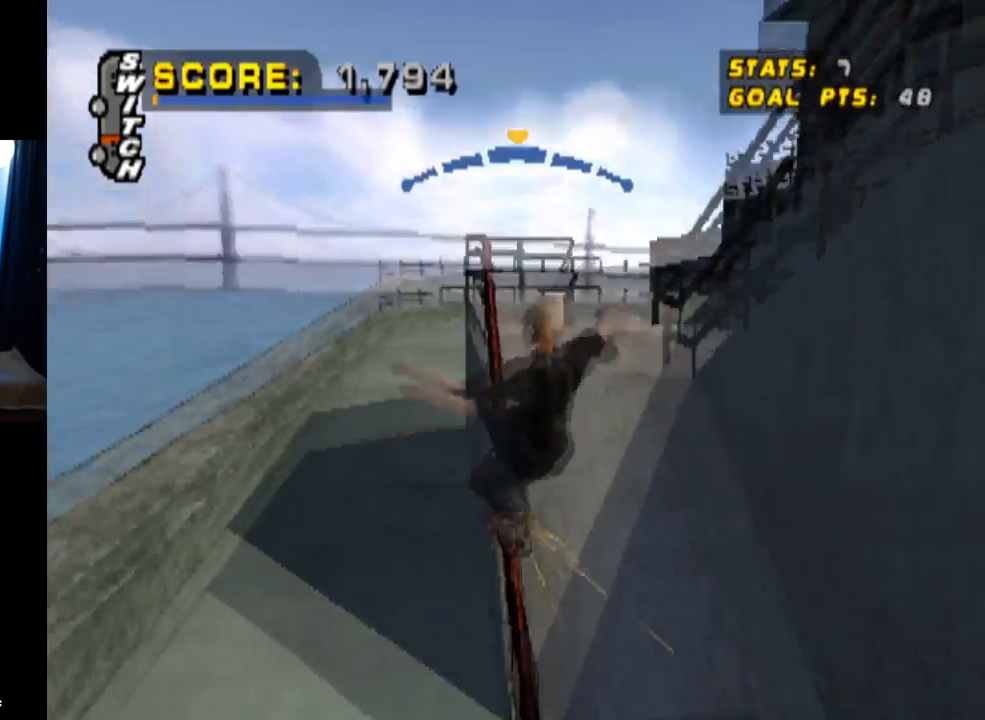
{"buttons": ["TRIANGLE", "R1", "DPAD_RIGHT"], "left_stick": "center", "right_stick": "center", "events": [[34, "CROSS", "down"], [50, "DPAD_RIGHT", "down"], [84, "R1", "down"], [134, "CROSS", "up"]]}
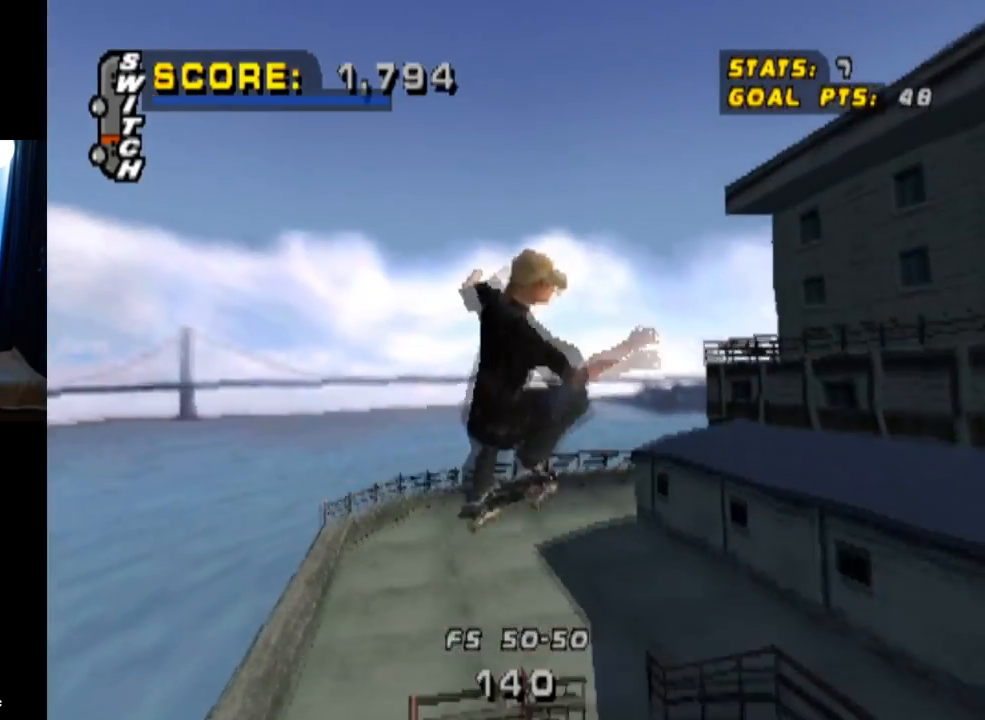
{"buttons": ["TRIANGLE"], "left_stick": "center", "right_stick": "center", "events": [[150, "DPAD_RIGHT", "up"], [150, "R1", "up"]]}
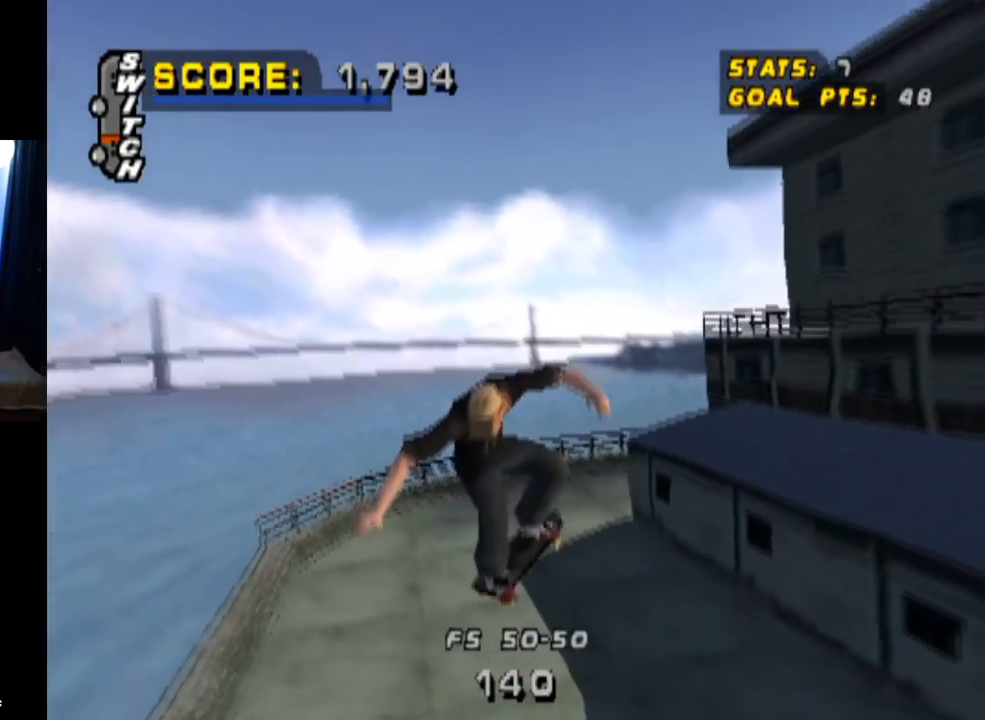
{"buttons": ["TRIANGLE"], "left_stick": "center", "right_stick": "center", "events": []}
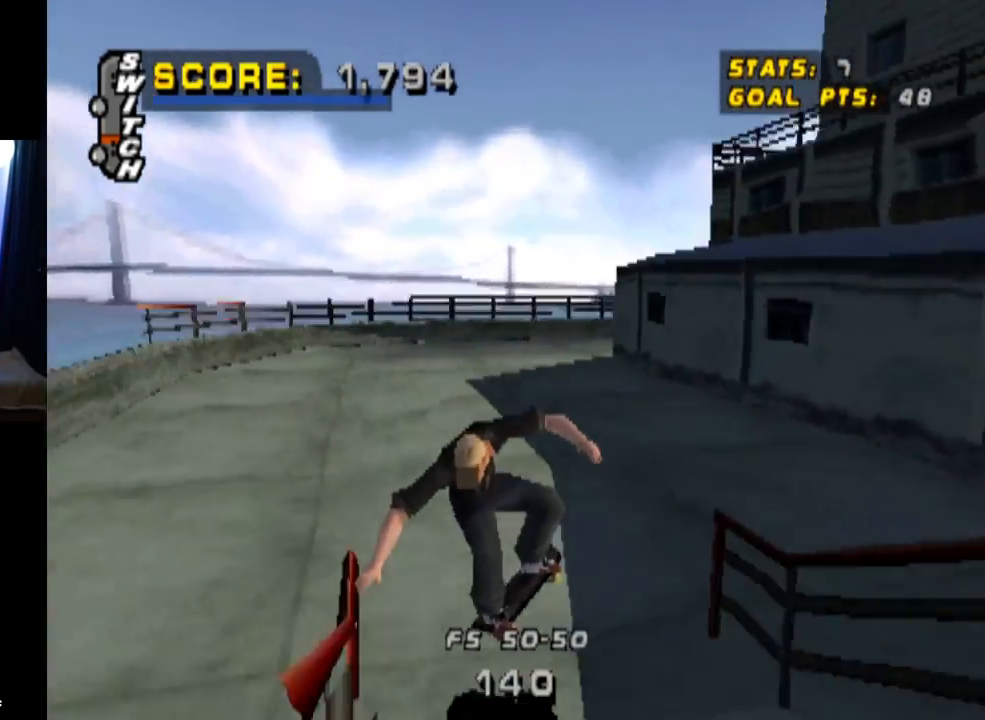
{"buttons": ["CROSS", "TRIANGLE", "DPAD_DOWN", "DPAD_LEFT"], "left_stick": "center", "right_stick": "center", "events": [[300, "CROSS", "down"], [317, "DPAD_LEFT", "down"], [417, "DPAD_DOWN", "down"]]}
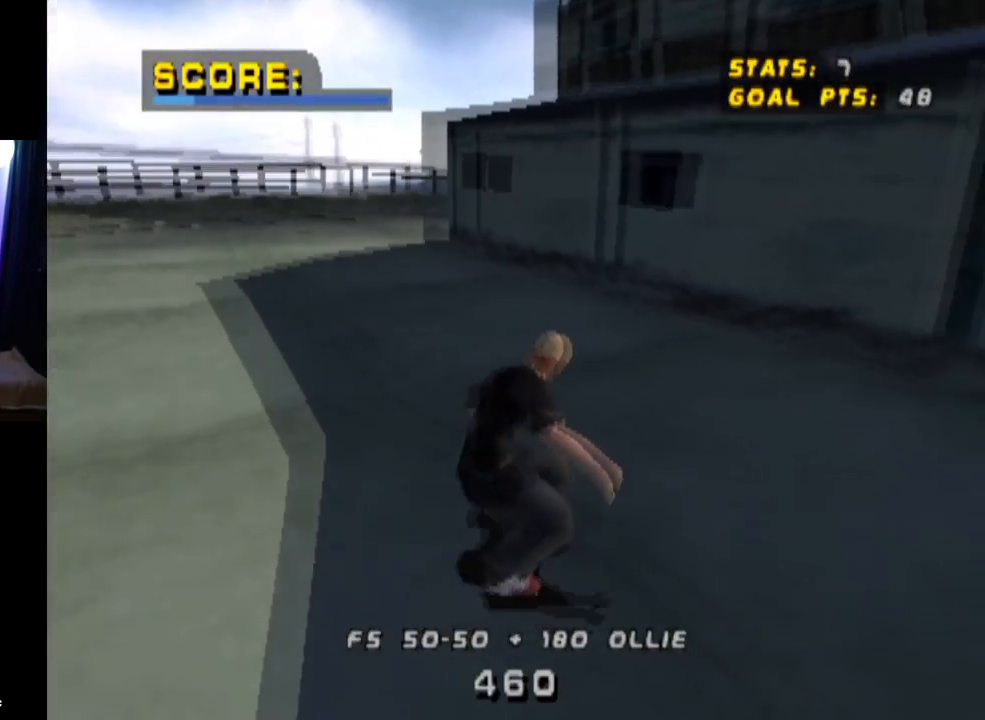
{"buttons": [], "left_stick": "center", "right_stick": "center", "events": [[67, "DPAD_DOWN", "up"], [217, "DPAD_LEFT", "up"], [317, "TRIANGLE", "up"], [384, "CROSS", "up"]]}
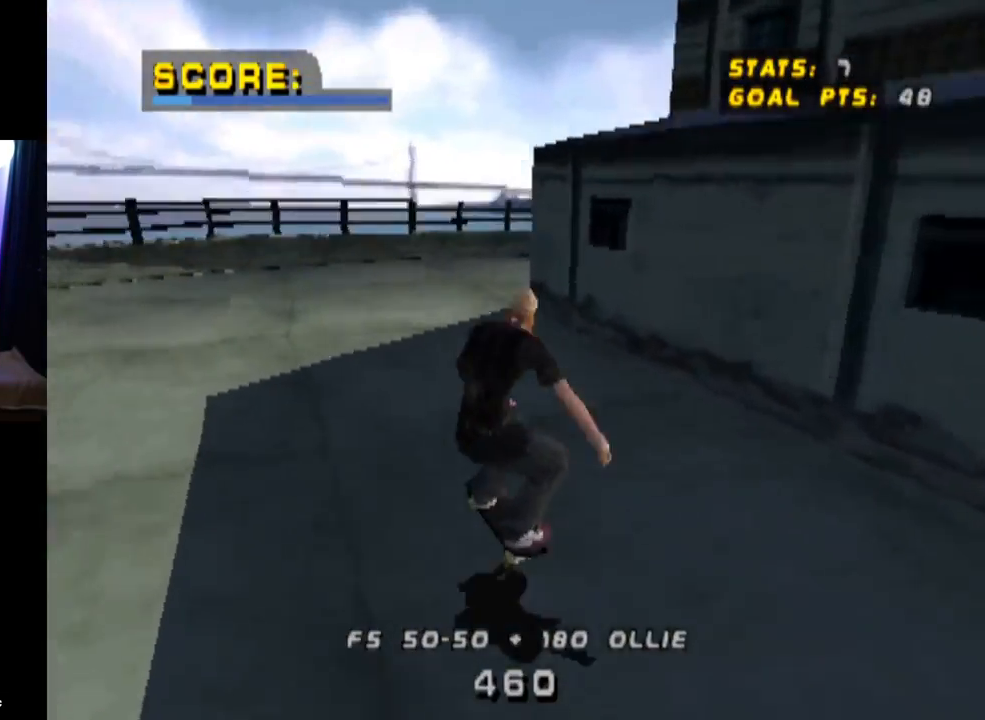
{"buttons": [], "left_stick": "center", "right_stick": "center", "events": []}
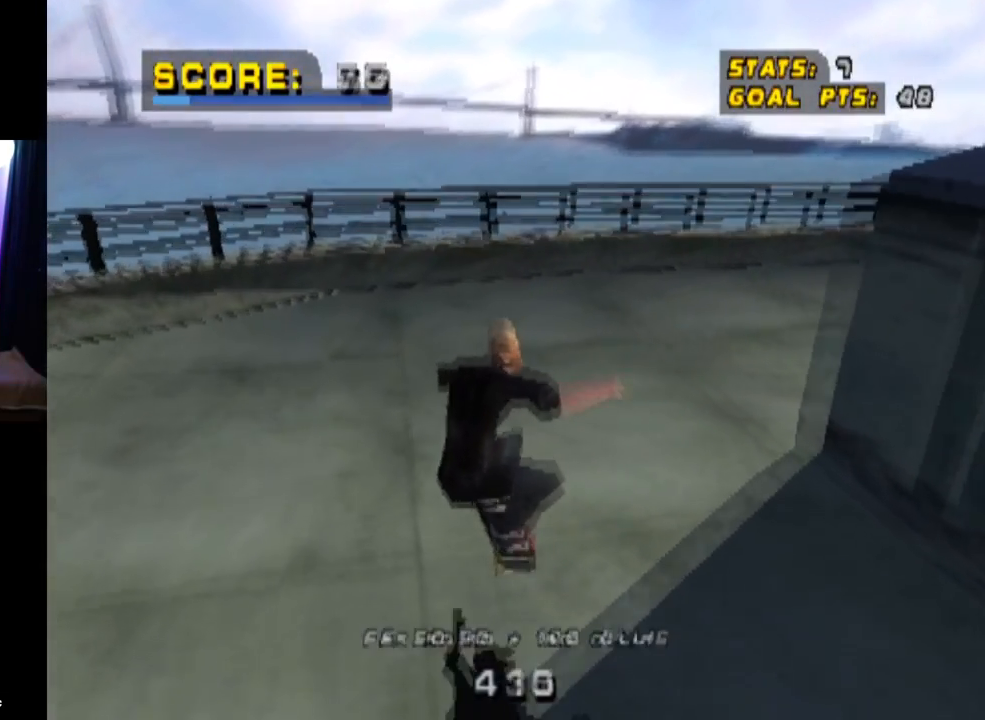
{"buttons": ["DPAD_DOWN", "DPAD_RIGHT"], "left_stick": "center", "right_stick": "center", "events": [[50, "DPAD_RIGHT", "down"], [84, "DPAD_DOWN", "down"]]}
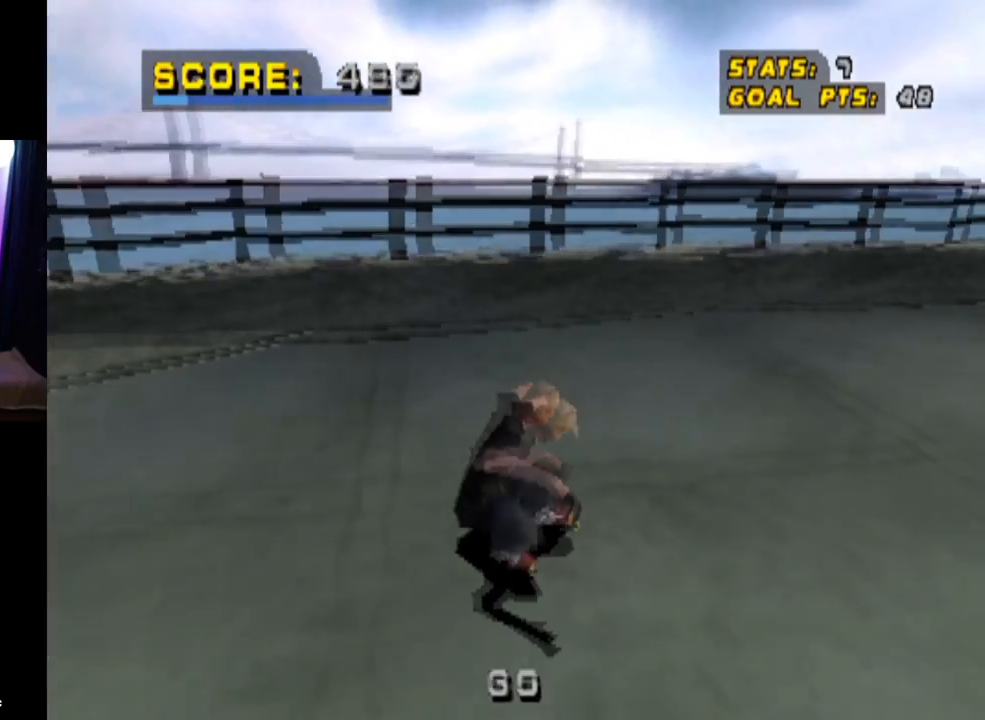
{"buttons": ["DPAD_RIGHT"], "left_stick": "center", "right_stick": "center", "events": [[67, "DPAD_DOWN", "up"], [133, "DPAD_RIGHT", "up"], [417, "DPAD_RIGHT", "down"]]}
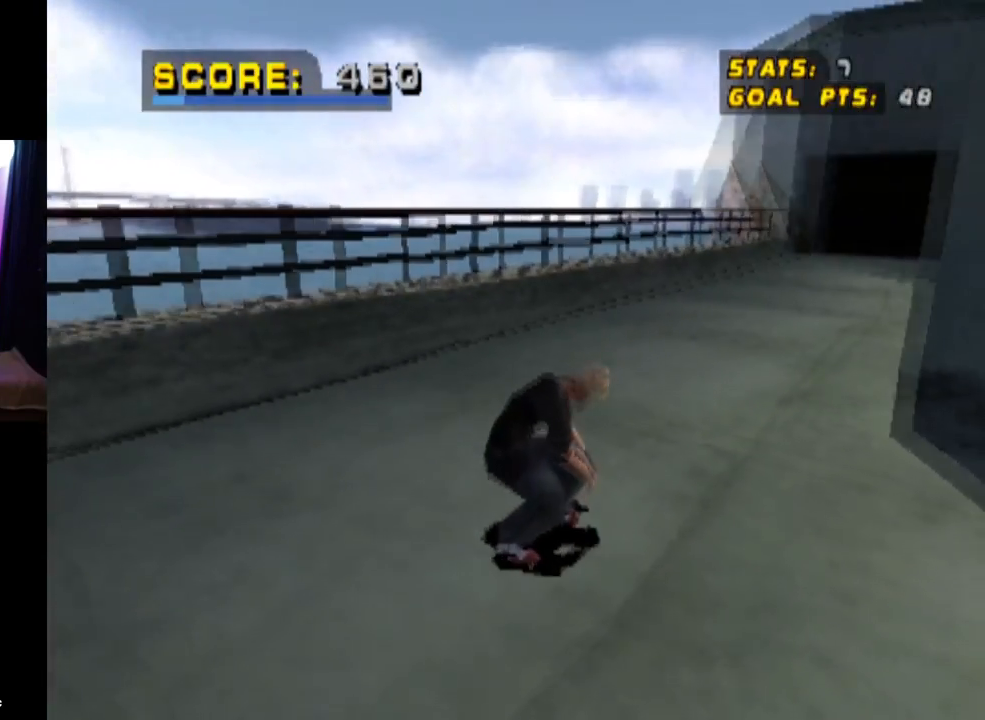
{"buttons": ["DPAD_DOWN"], "left_stick": "center", "right_stick": "center", "events": [[17, "DPAD_RIGHT", "up"], [217, "DPAD_DOWN", "down"]]}
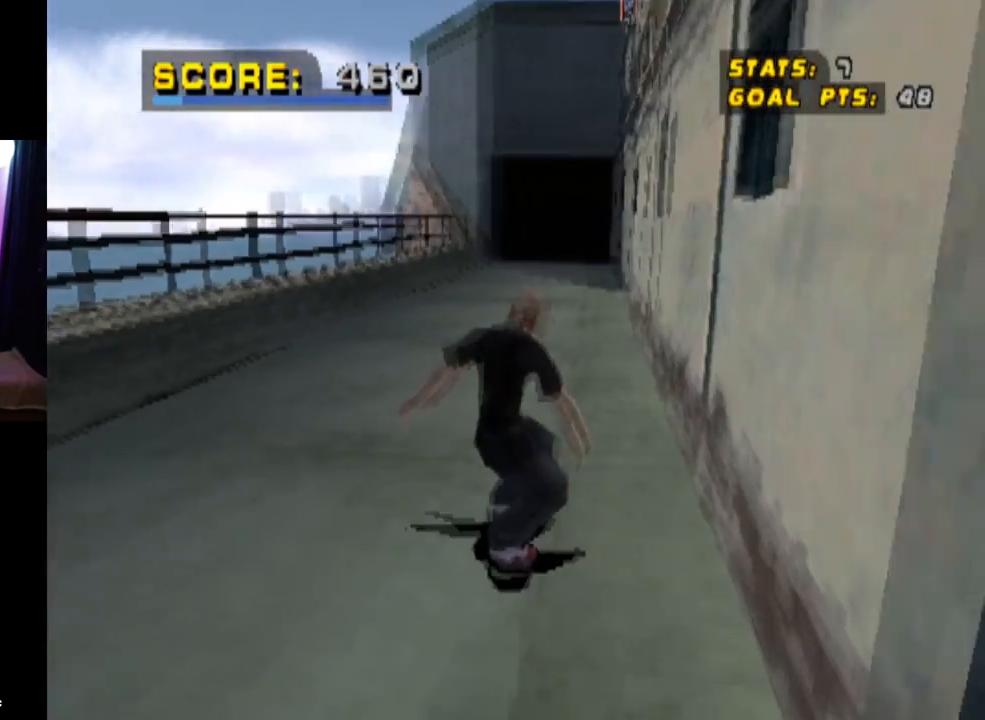
{"buttons": ["DPAD_DOWN", "DPAD_LEFT"], "left_stick": "center", "right_stick": "center", "events": [[50, "DPAD_LEFT", "down"]]}
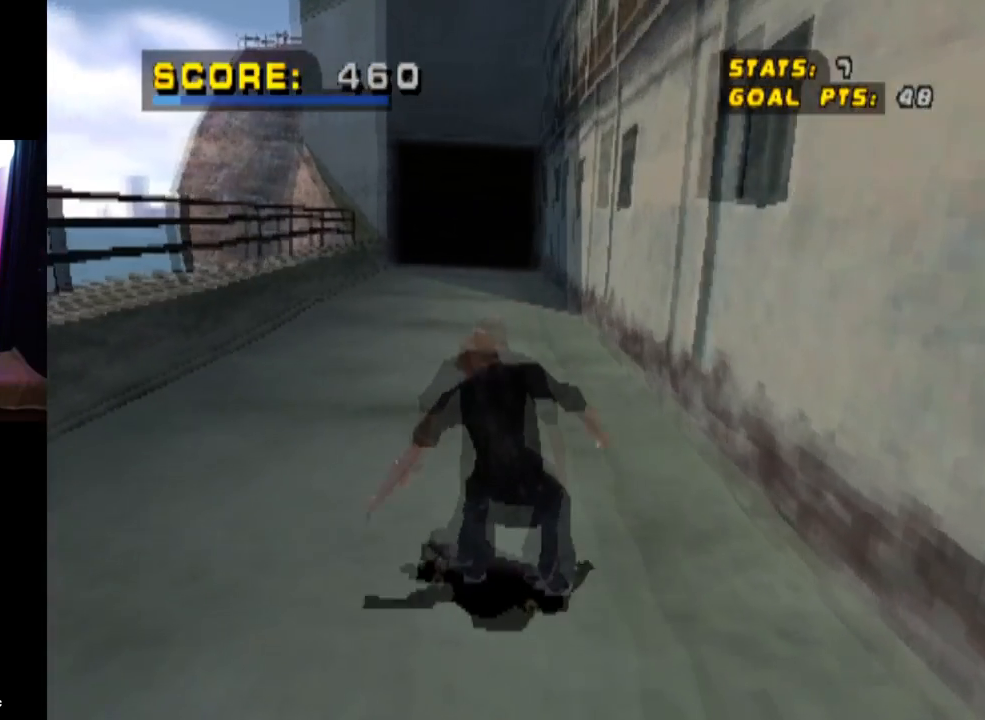
{"buttons": ["CROSS", "DPAD_LEFT"], "left_stick": "center", "right_stick": "center", "events": [[117, "CROSS", "down"], [501, "DPAD_DOWN", "up"]]}
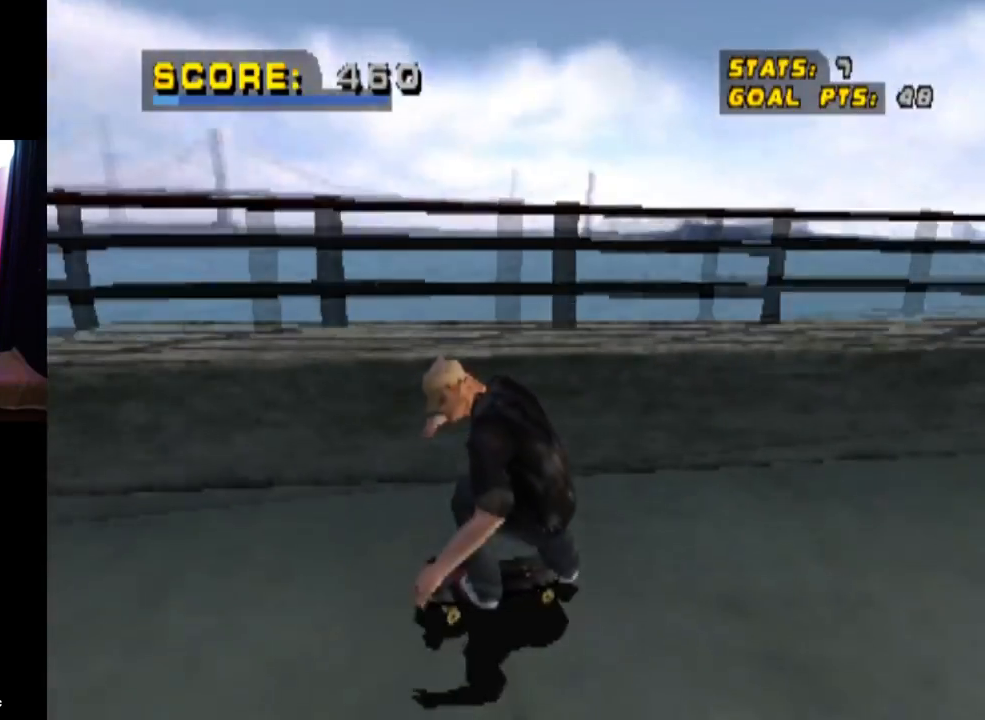
{"buttons": ["CROSS"], "left_stick": "center", "right_stick": "center", "events": [[83, "DPAD_LEFT", "up"], [267, "DPAD_RIGHT", "down"], [350, "DPAD_DOWN", "down"], [417, "DPAD_DOWN", "up"], [484, "DPAD_RIGHT", "up"]]}
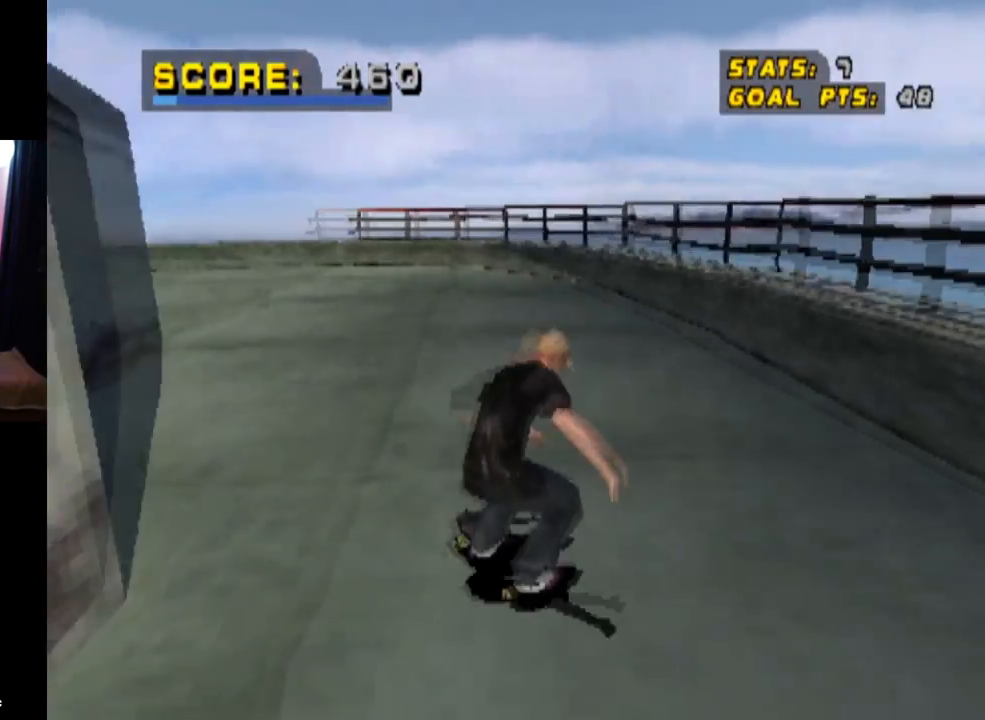
{"buttons": ["CROSS"], "left_stick": "center", "right_stick": "center", "events": [[301, "DPAD_LEFT", "down"], [501, "DPAD_LEFT", "up"]]}
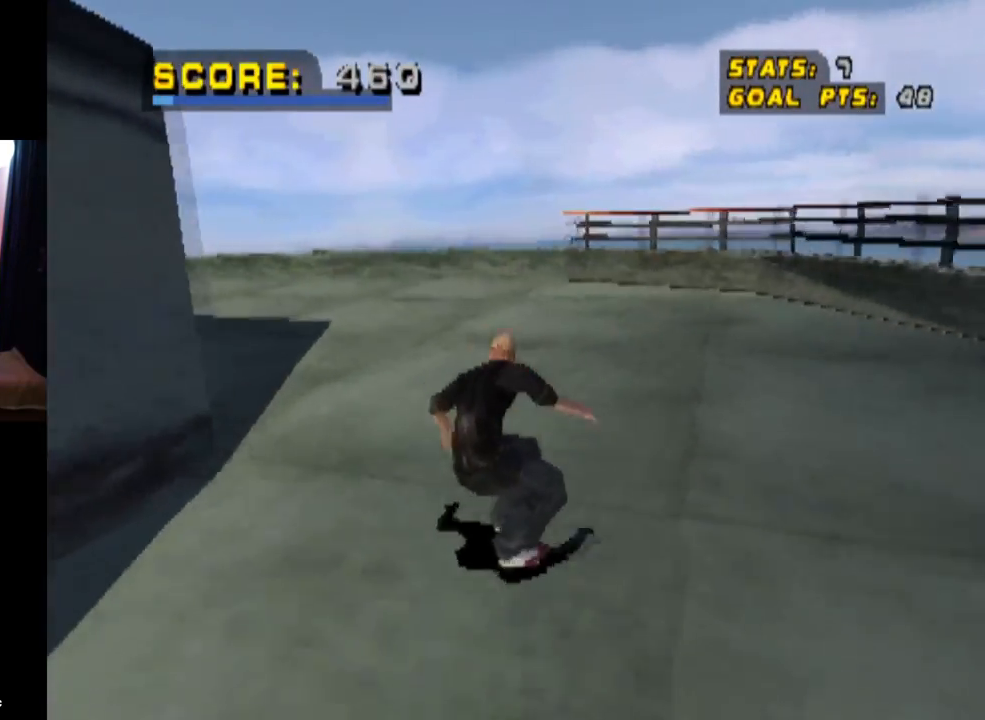
{"buttons": ["CROSS"], "left_stick": "center", "right_stick": "center", "events": [[200, "DPAD_LEFT", "down"], [467, "DPAD_LEFT", "up"]]}
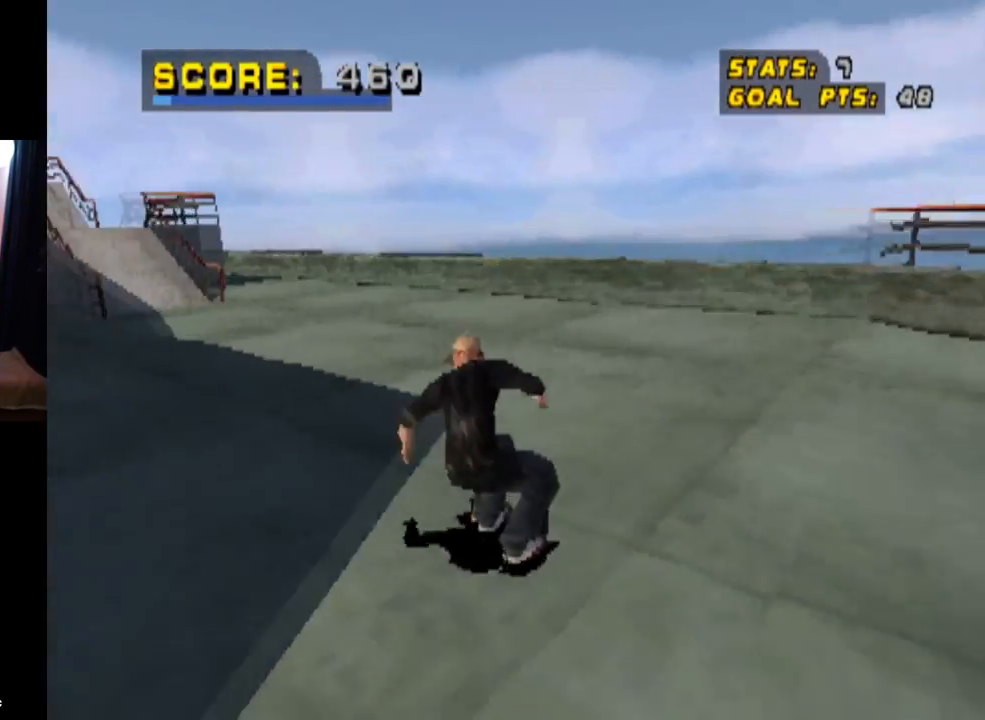
{"buttons": ["CROSS"], "left_stick": "center", "right_stick": "center", "events": []}
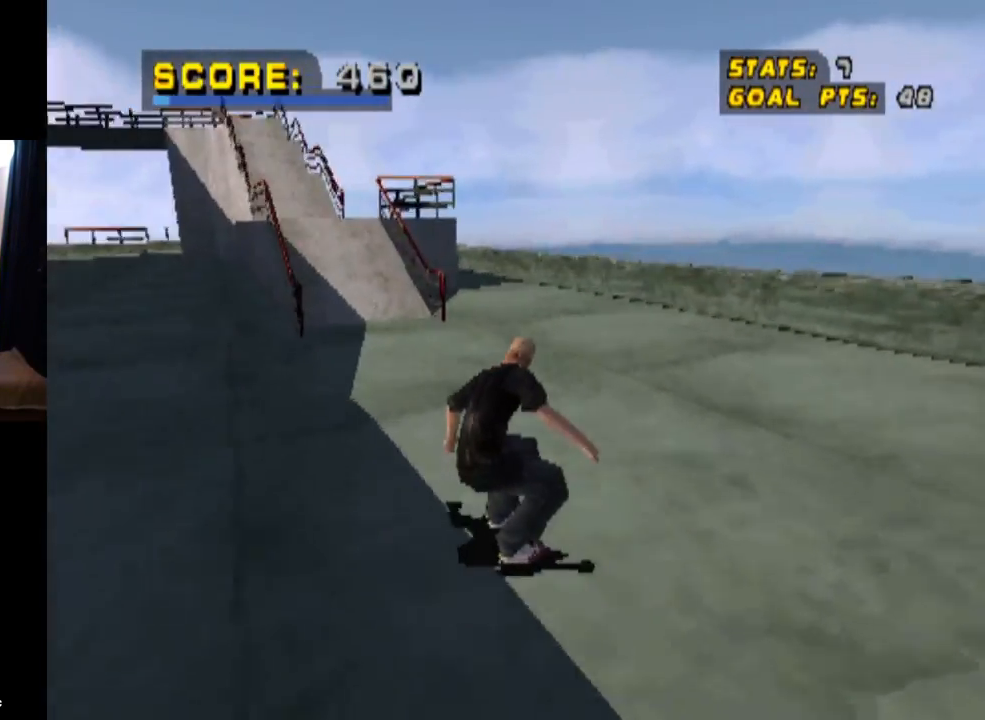
{"buttons": ["CROSS"], "left_stick": "center", "right_stick": "center", "events": [[83, "DPAD_LEFT", "down"], [217, "DPAD_LEFT", "up"]]}
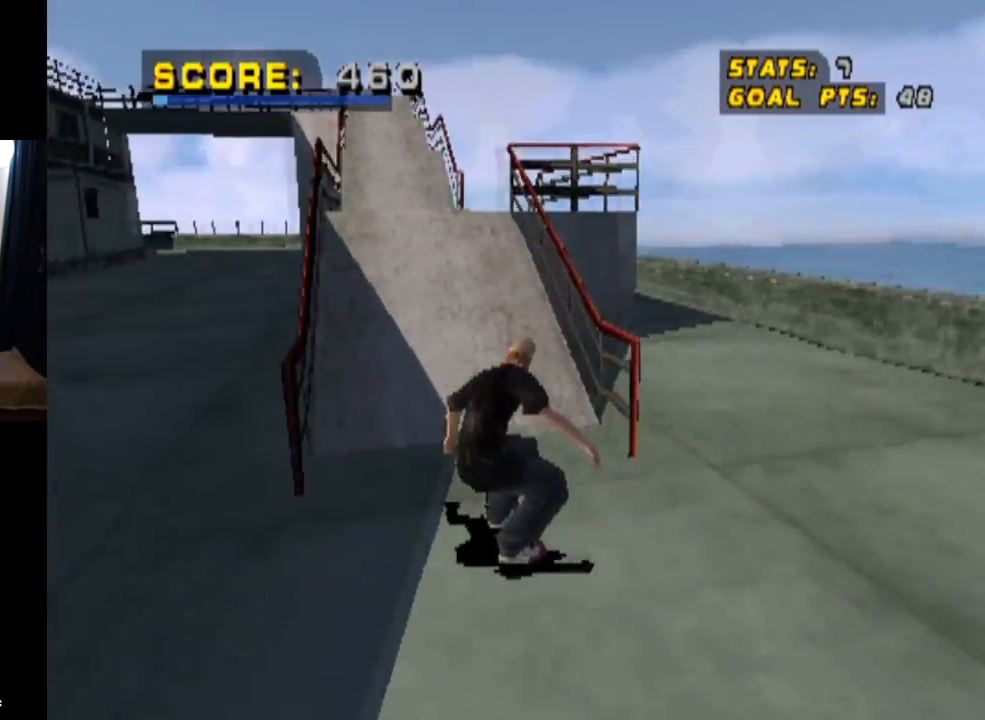
{"buttons": ["CROSS"], "left_stick": "center", "right_stick": "center", "events": [[351, "DPAD_RIGHT", "down"], [384, "DPAD_RIGHT", "up"]]}